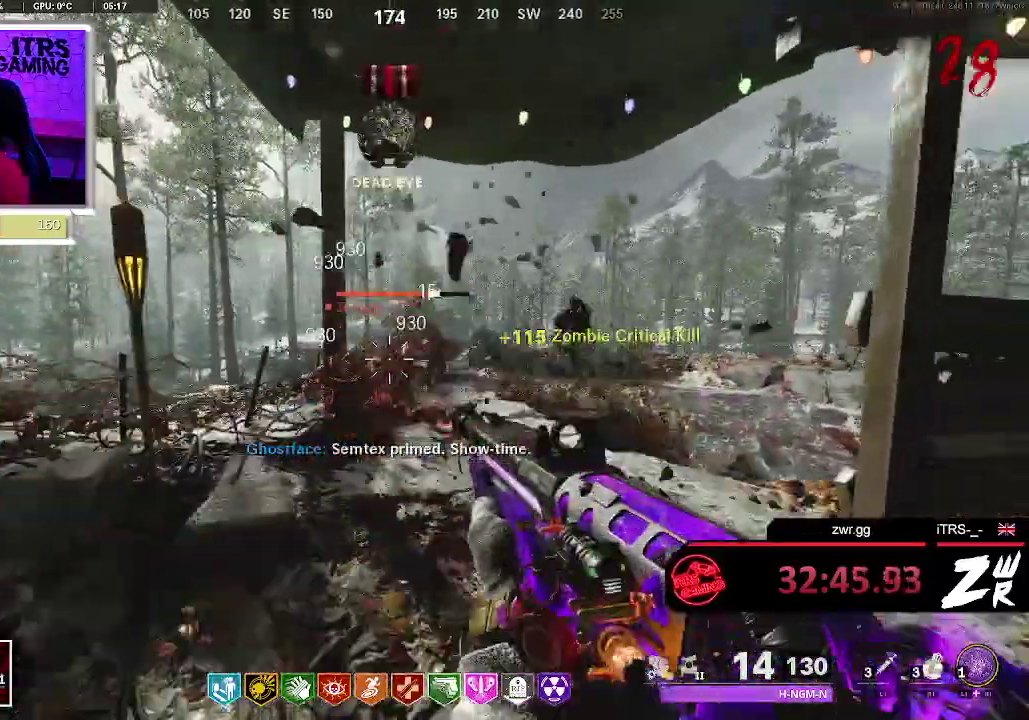
Gameplay with a controller (PlayStation layout); each line is a JSON object with the inputs held at the frame after it. "events" lists button and stick changes between this image and that frame as [ms after this image, input, new state], when the widget could be followed in between. This overlay highlights the sticks when they move; stick clicks (L3 R3) are not distinguishable. Not read: CROSS.
{"buttons": [], "left_stick": "down-left", "right_stick": "center", "events": [[67, "L2", "down"], [133, "R2", "down"], [267, "L2", "up"], [267, "right_stick", "down-right"], [300, "R2", "up"], [400, "left_stick", "down-left"], [500, "right_stick", "center"]]}
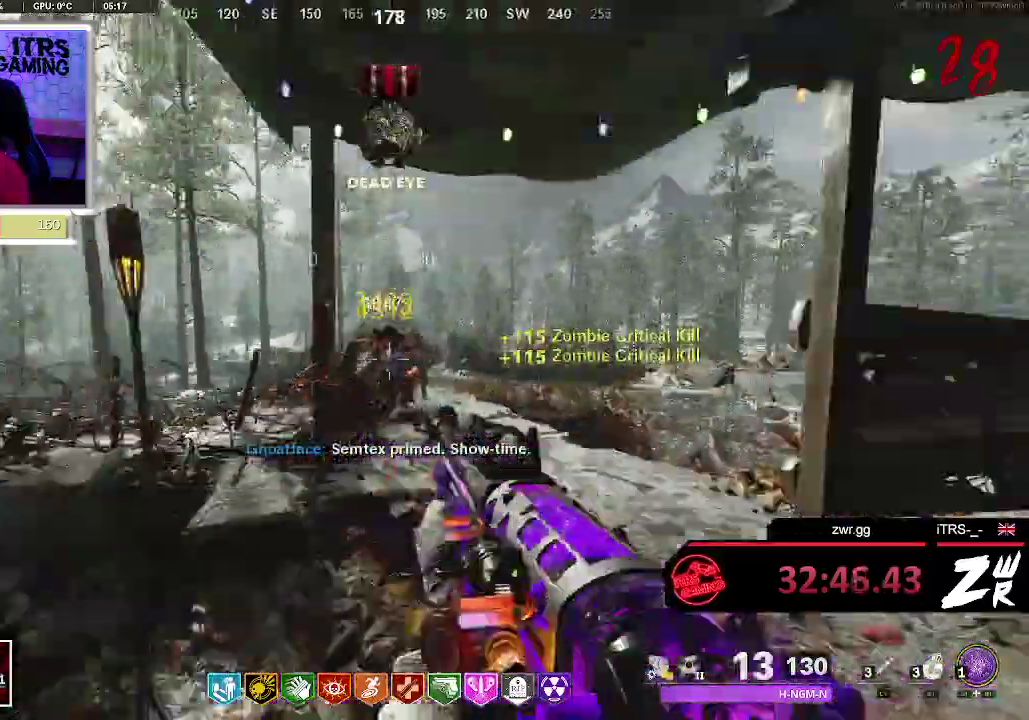
{"buttons": ["L2", "R2"], "left_stick": "center", "right_stick": "center", "events": [[33, "left_stick", "center"], [67, "L2", "down"], [67, "R2", "down"], [200, "L2", "up"], [200, "right_stick", "down-right"], [233, "R2", "up"], [367, "right_stick", "center"], [500, "L2", "down"], [500, "R2", "down"]]}
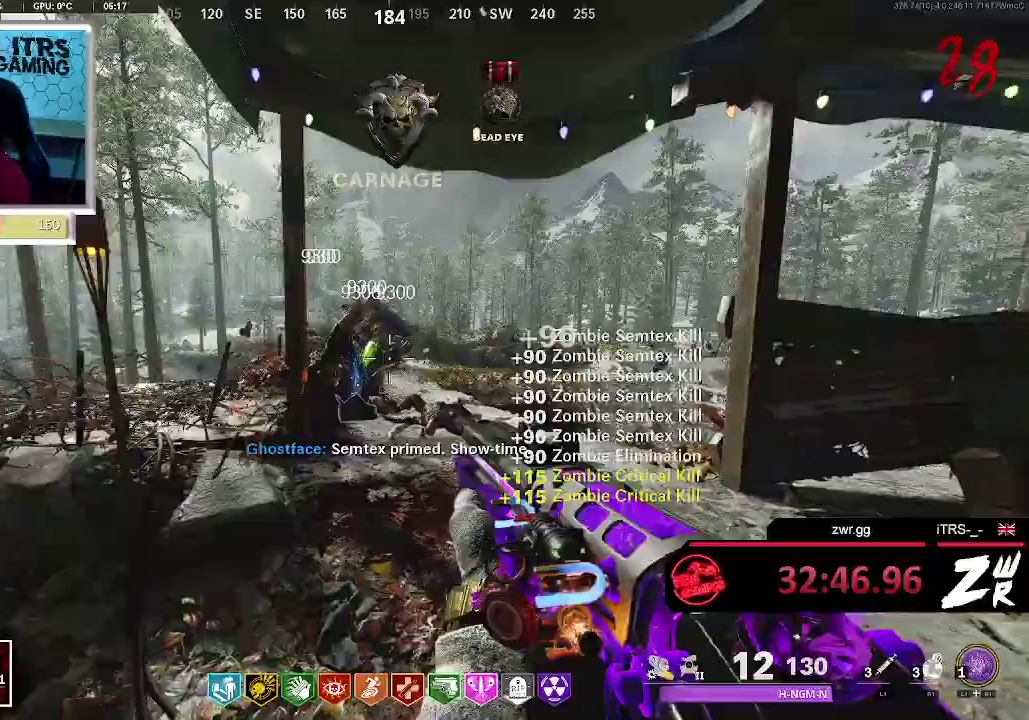
{"buttons": ["L2", "R2"], "left_stick": "center", "right_stick": "down", "events": [[167, "L2", "up"], [167, "R2", "up"], [267, "R2", "down"], [367, "L2", "down"], [367, "R2", "up"], [433, "right_stick", "down"], [467, "R2", "down"]]}
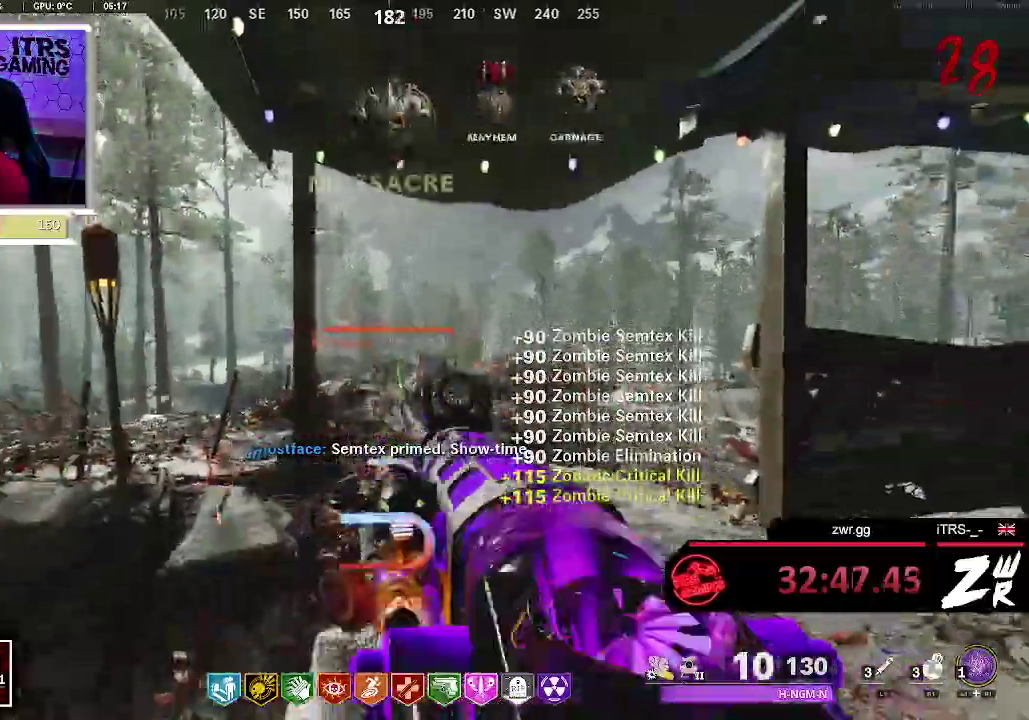
{"buttons": [], "left_stick": "down", "right_stick": "center", "events": [[33, "L2", "up"], [33, "right_stick", "center"], [100, "R2", "up"], [133, "L2", "down"], [167, "R2", "down"], [267, "L2", "up"], [267, "R2", "up"], [367, "L2", "down"], [367, "R2", "down"], [433, "left_stick", "down"], [467, "L2", "up"], [467, "R2", "up"]]}
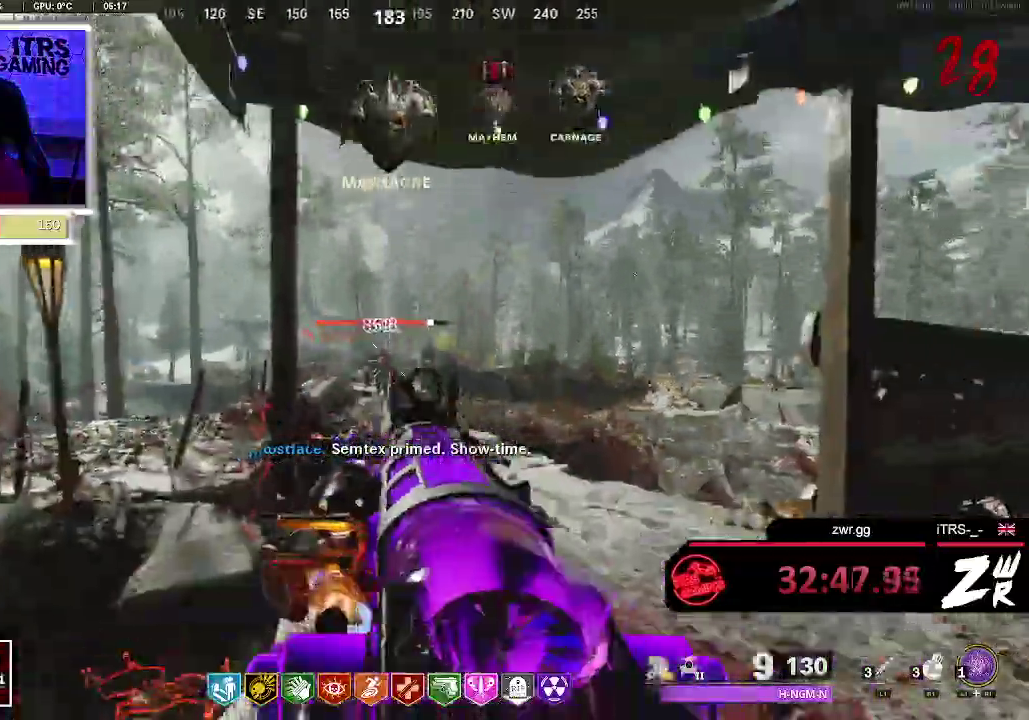
{"buttons": [], "left_stick": "center", "right_stick": "center", "events": [[33, "right_stick", "down"], [100, "R2", "down"], [133, "left_stick", "center"], [133, "right_stick", "down-left"], [167, "L2", "down"], [200, "R2", "up"], [300, "L2", "up"], [333, "right_stick", "left"], [500, "right_stick", "center"]]}
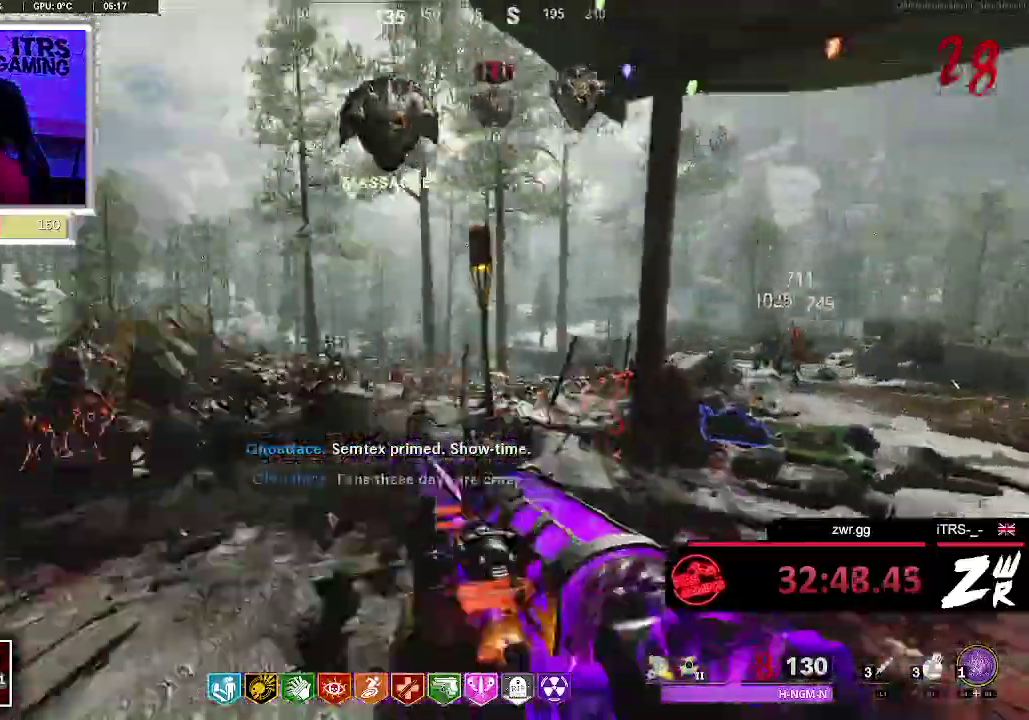
{"buttons": ["L2", "R2"], "left_stick": "center", "right_stick": "center", "events": [[100, "right_stick", "down-left"], [433, "L2", "down"], [433, "right_stick", "center"], [467, "R2", "down"]]}
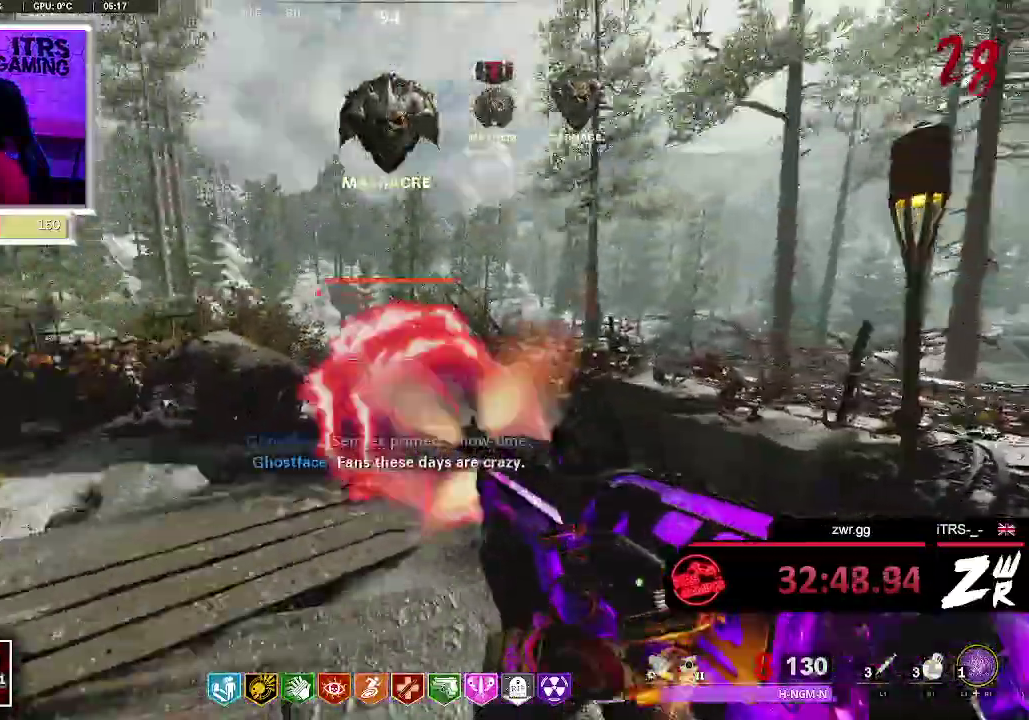
{"buttons": ["L2", "R2"], "left_stick": "center", "right_stick": "center", "events": [[100, "R2", "up"], [133, "L2", "up"], [400, "L2", "down"], [400, "R2", "down"]]}
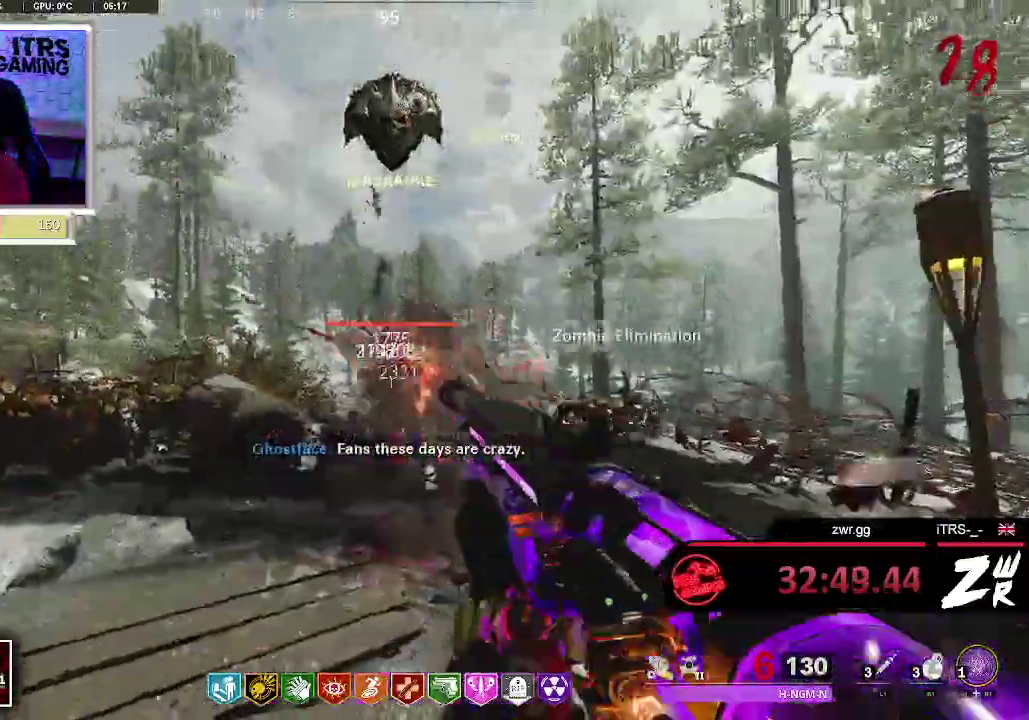
{"buttons": [], "left_stick": "center", "right_stick": "center", "events": [[67, "L2", "up"], [67, "R2", "up"], [133, "right_stick", "down-right"], [233, "right_stick", "right"], [433, "right_stick", "center"]]}
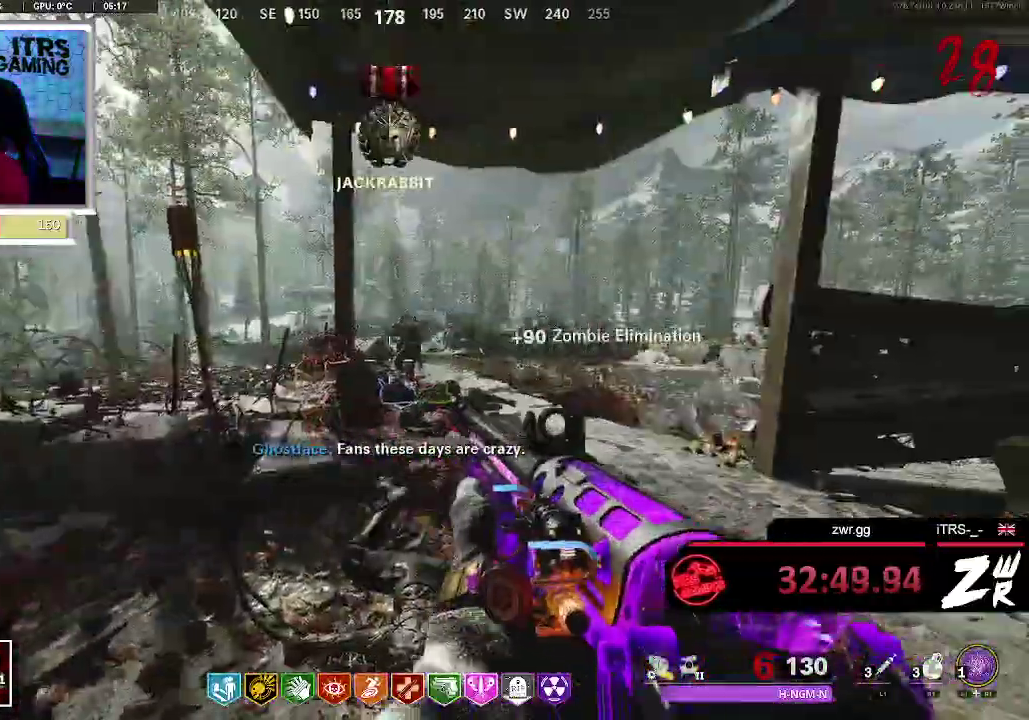
{"buttons": ["R2"], "left_stick": "center", "right_stick": "center", "events": [[233, "L2", "down"], [267, "R2", "down"], [400, "R2", "up"], [467, "L2", "up"], [500, "R2", "down"]]}
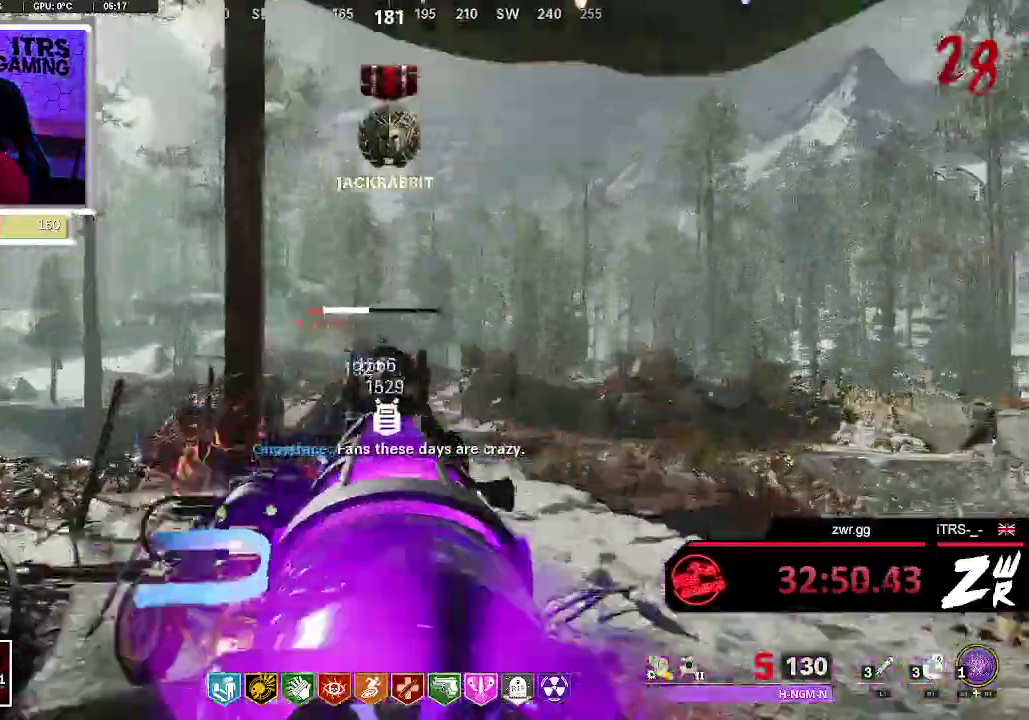
{"buttons": ["R2"], "left_stick": "center", "right_stick": "down", "events": [[67, "L2", "down"], [133, "R2", "up"], [167, "right_stick", "down"], [233, "L2", "up"], [233, "R2", "down"], [267, "right_stick", "center"], [333, "L2", "down"], [333, "R2", "up"], [433, "R2", "down"], [467, "L2", "up"], [467, "right_stick", "down"]]}
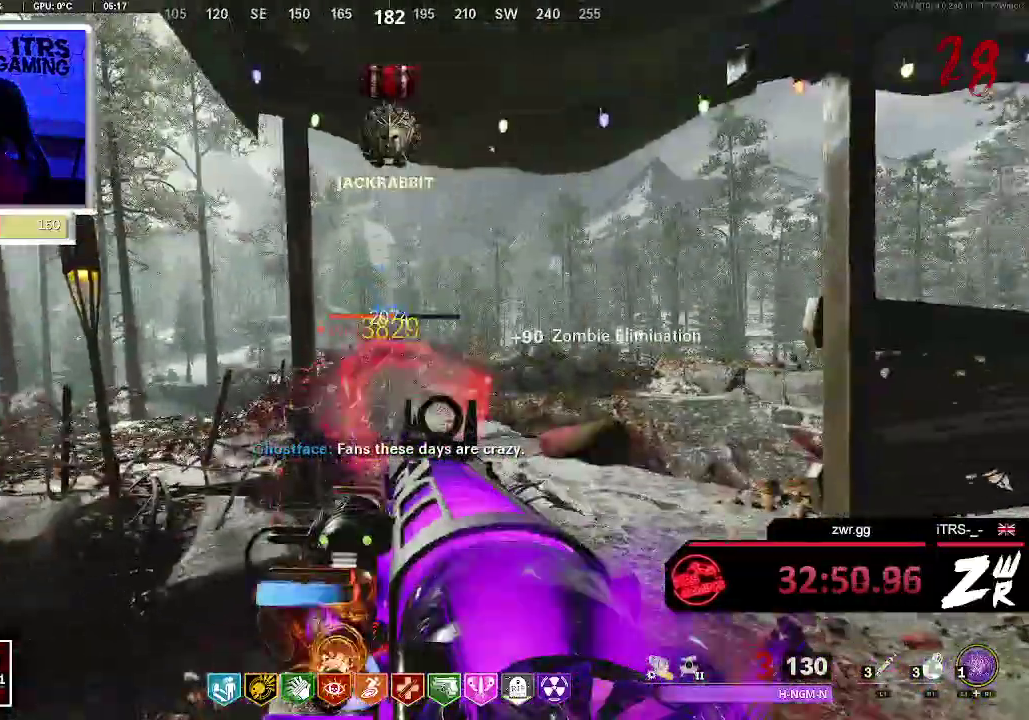
{"buttons": [], "left_stick": "center", "right_stick": "down-left", "events": [[33, "R2", "up"], [100, "L2", "down"], [133, "R2", "down"], [133, "right_stick", "center"], [233, "L2", "up"], [267, "R2", "up"], [367, "L2", "down"], [367, "R2", "down"], [467, "R2", "up"], [467, "right_stick", "down-left"], [500, "L2", "up"]]}
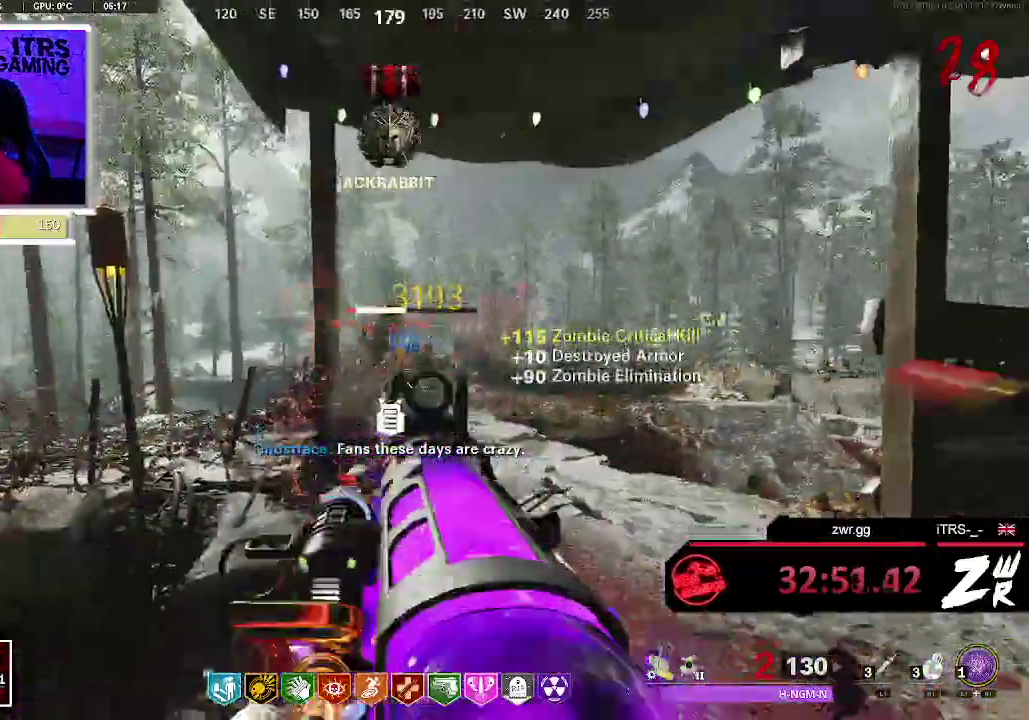
{"buttons": ["R2"], "left_stick": "center", "right_stick": "down", "events": [[33, "R2", "down"], [67, "right_stick", "center"], [100, "L2", "down"], [167, "R2", "up"], [233, "L2", "up"], [233, "R2", "down"], [333, "L2", "down"], [400, "R2", "up"], [400, "right_stick", "down"], [500, "L2", "up"], [500, "R2", "down"]]}
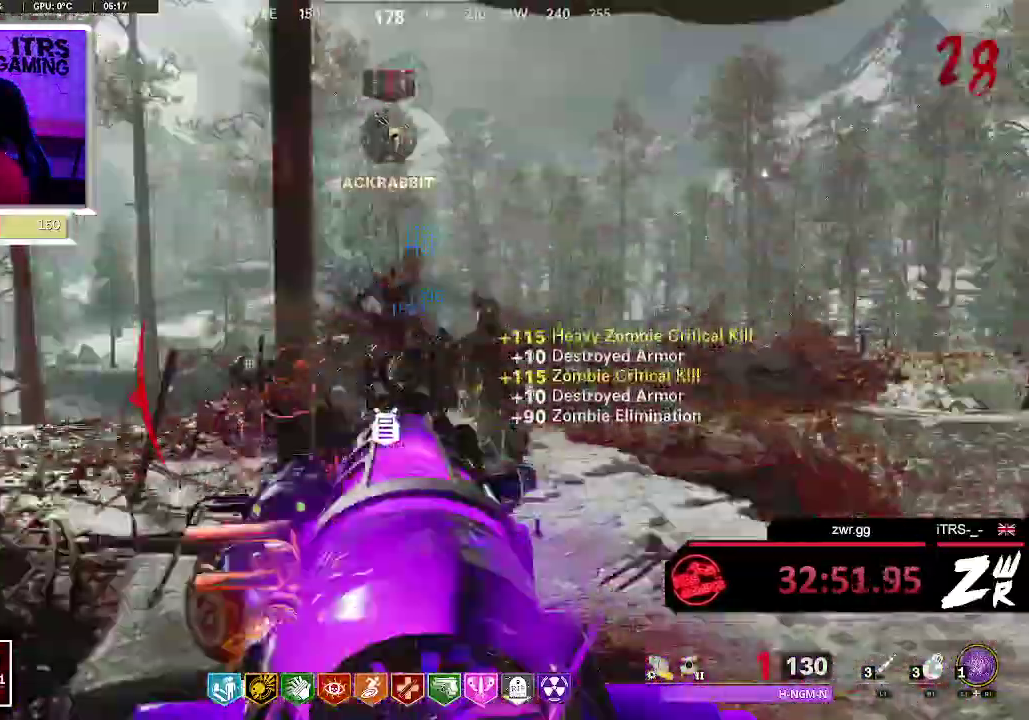
{"buttons": ["L2", "R2"], "left_stick": "down-right", "right_stick": "down", "events": [[67, "L2", "down"], [100, "R2", "up"], [200, "L2", "up"], [233, "R2", "down"], [300, "L2", "down"], [333, "R2", "up"], [333, "left_stick", "down-right"], [400, "L2", "up"], [400, "R2", "down"], [500, "L2", "down"]]}
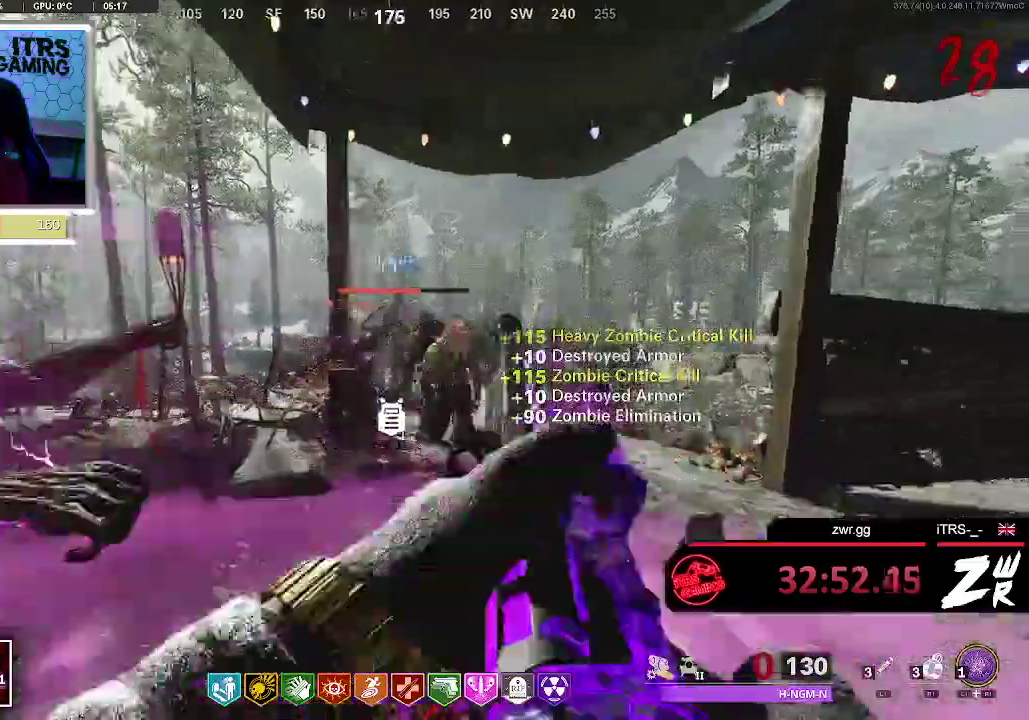
{"buttons": [], "left_stick": "down", "right_stick": "center", "events": [[67, "R2", "up"], [67, "left_stick", "down"], [133, "L2", "up"], [167, "R2", "down"], [267, "L2", "down"], [300, "R2", "up"], [367, "L2", "up"], [400, "right_stick", "center"]]}
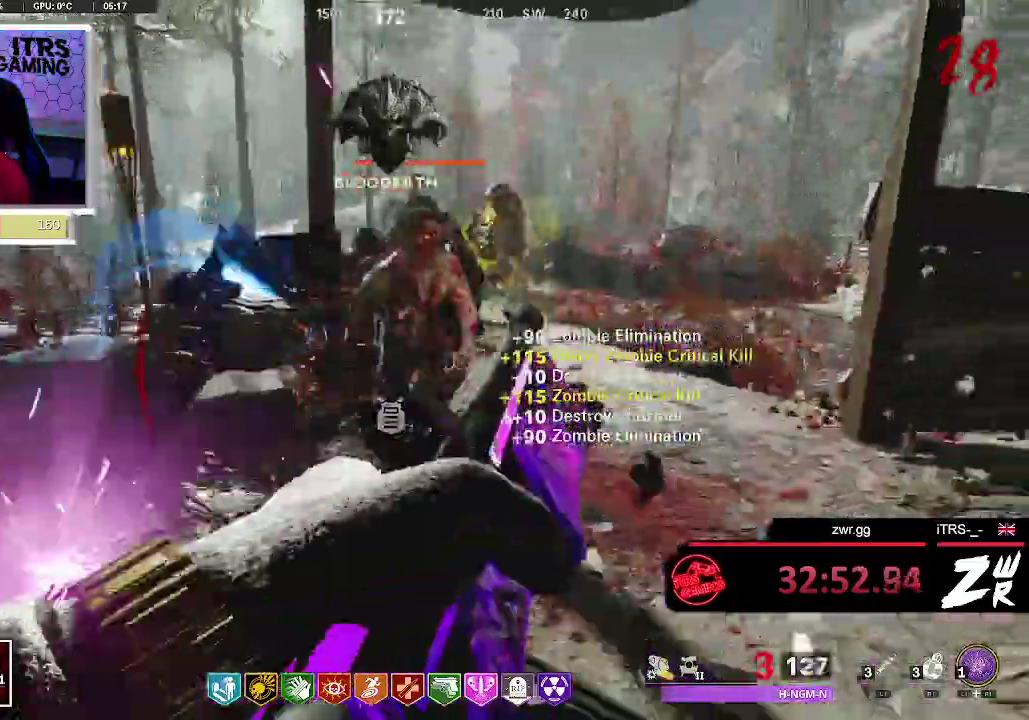
{"buttons": [], "left_stick": "center", "right_stick": "center", "events": [[33, "TRIANGLE", "down"], [100, "TRIANGLE", "up"], [167, "left_stick", "down-left"], [233, "left_stick", "center"]]}
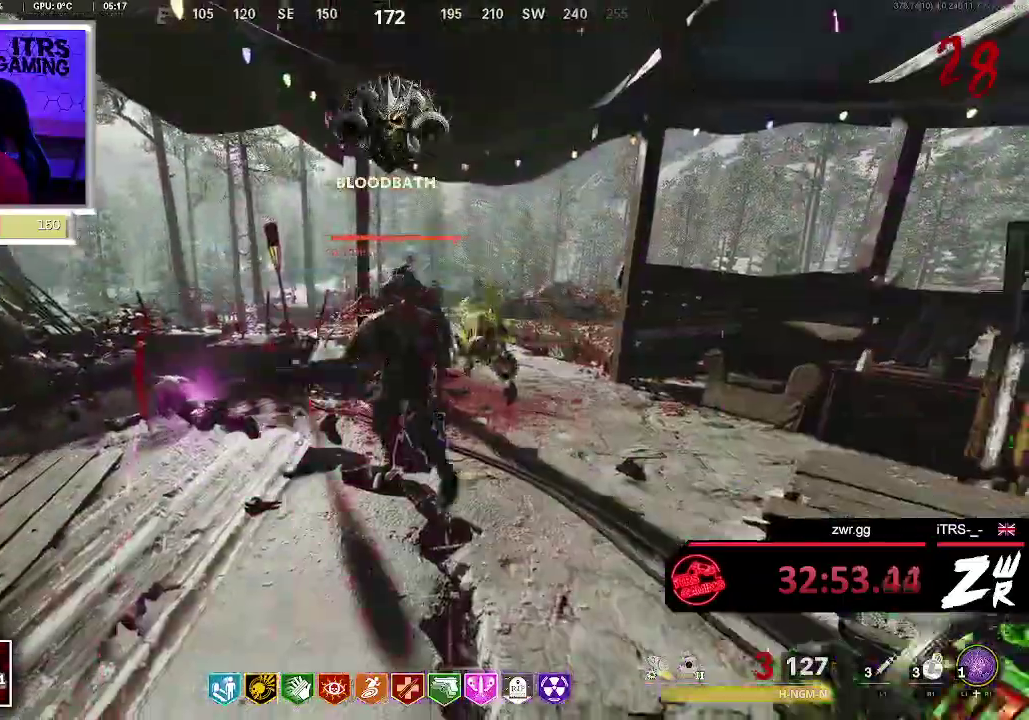
{"buttons": [], "left_stick": "center", "right_stick": "center", "events": [[67, "R2", "down"], [233, "R2", "up"], [367, "R2", "down"], [500, "R2", "up"]]}
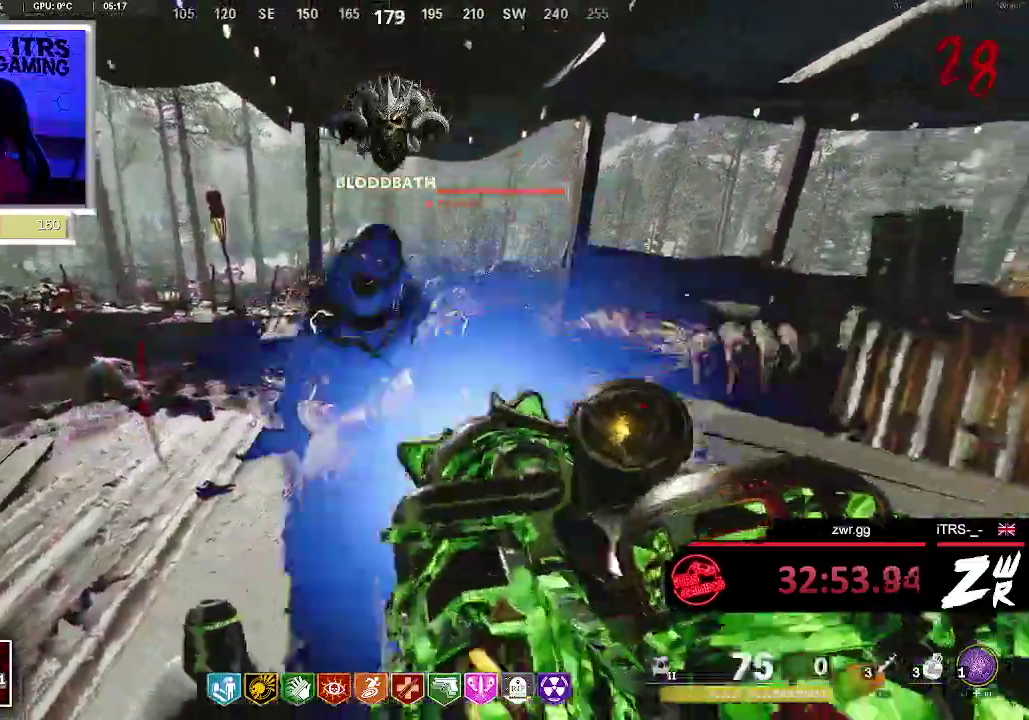
{"buttons": [], "left_stick": "center", "right_stick": "center"}
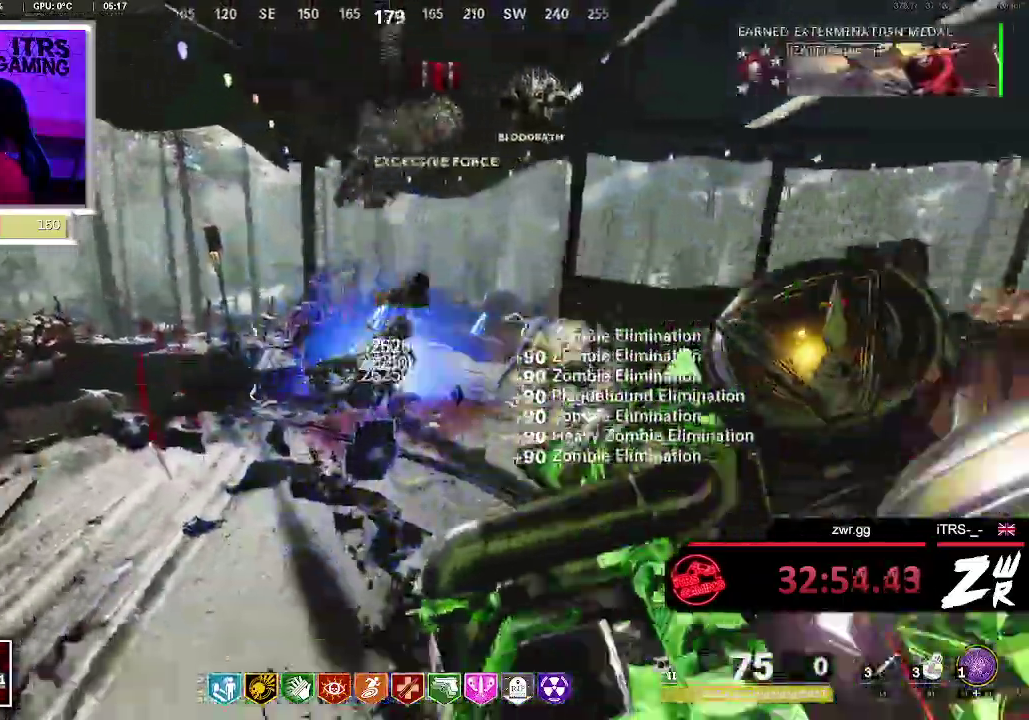
{"buttons": [], "left_stick": "up-left", "right_stick": "center", "events": [[100, "left_stick", "up"], [300, "right_stick", "left"], [367, "left_stick", "up-left"], [433, "right_stick", "center"]]}
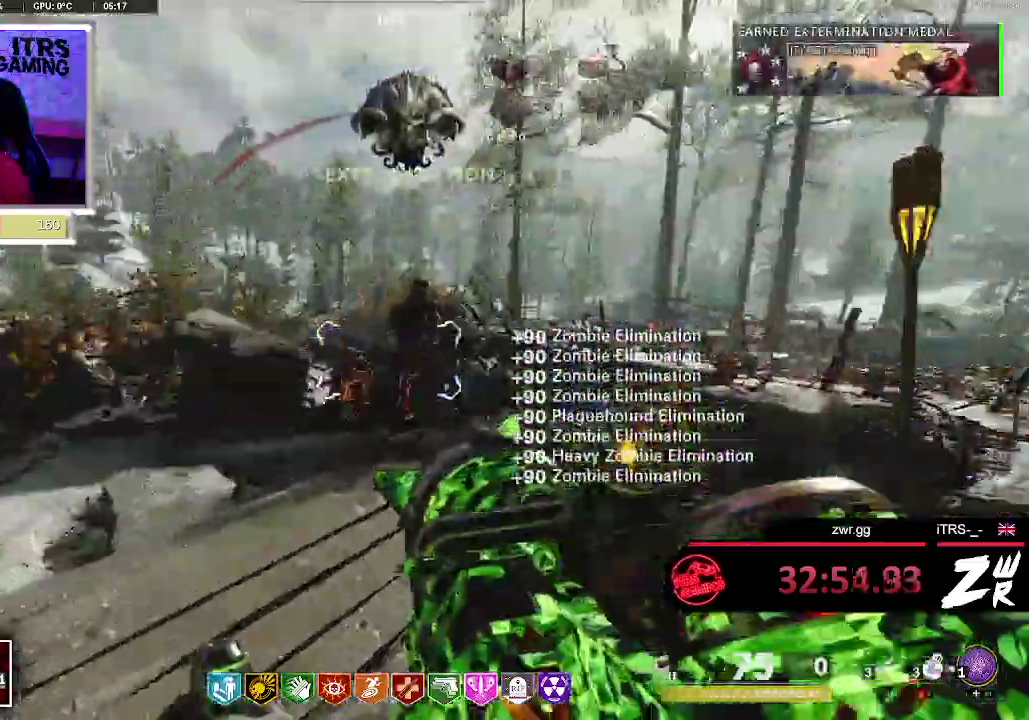
{"buttons": ["R2"], "left_stick": "down", "right_stick": "center", "events": [[33, "right_stick", "right"], [167, "right_stick", "center"], [333, "left_stick", "left"], [400, "left_stick", "down-left"], [400, "right_stick", "up-right"], [467, "left_stick", "down"], [500, "R2", "down"], [500, "right_stick", "center"]]}
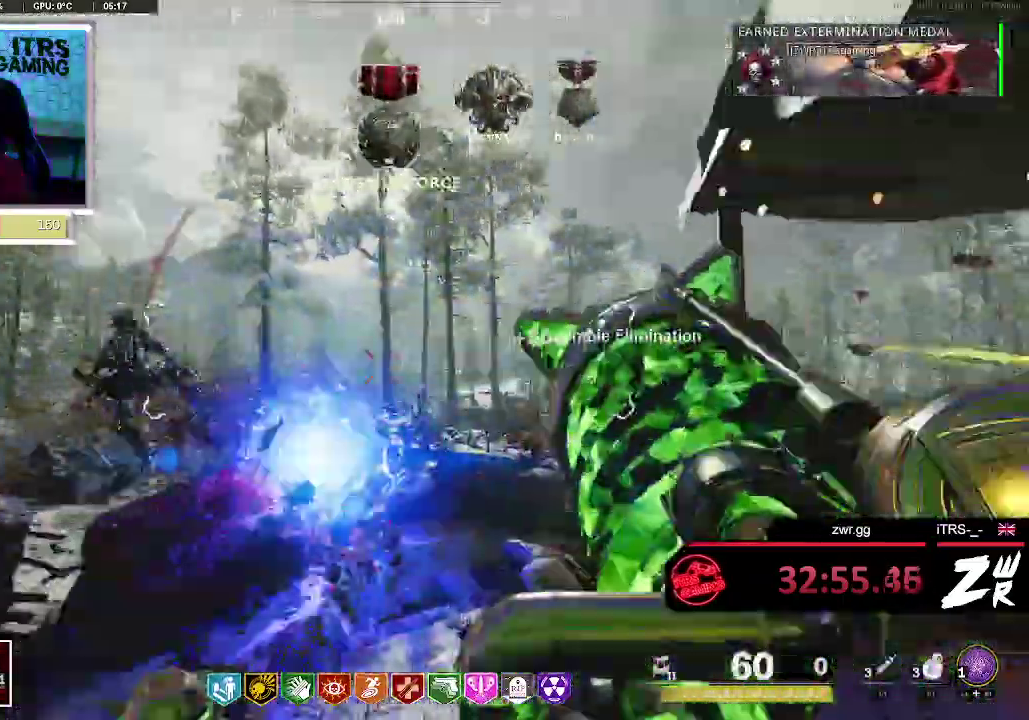
{"buttons": [], "left_stick": "up", "right_stick": "center", "events": [[167, "R2", "up"], [167, "right_stick", "right"], [233, "left_stick", "down-right"], [367, "right_stick", "center"], [400, "left_stick", "up"]]}